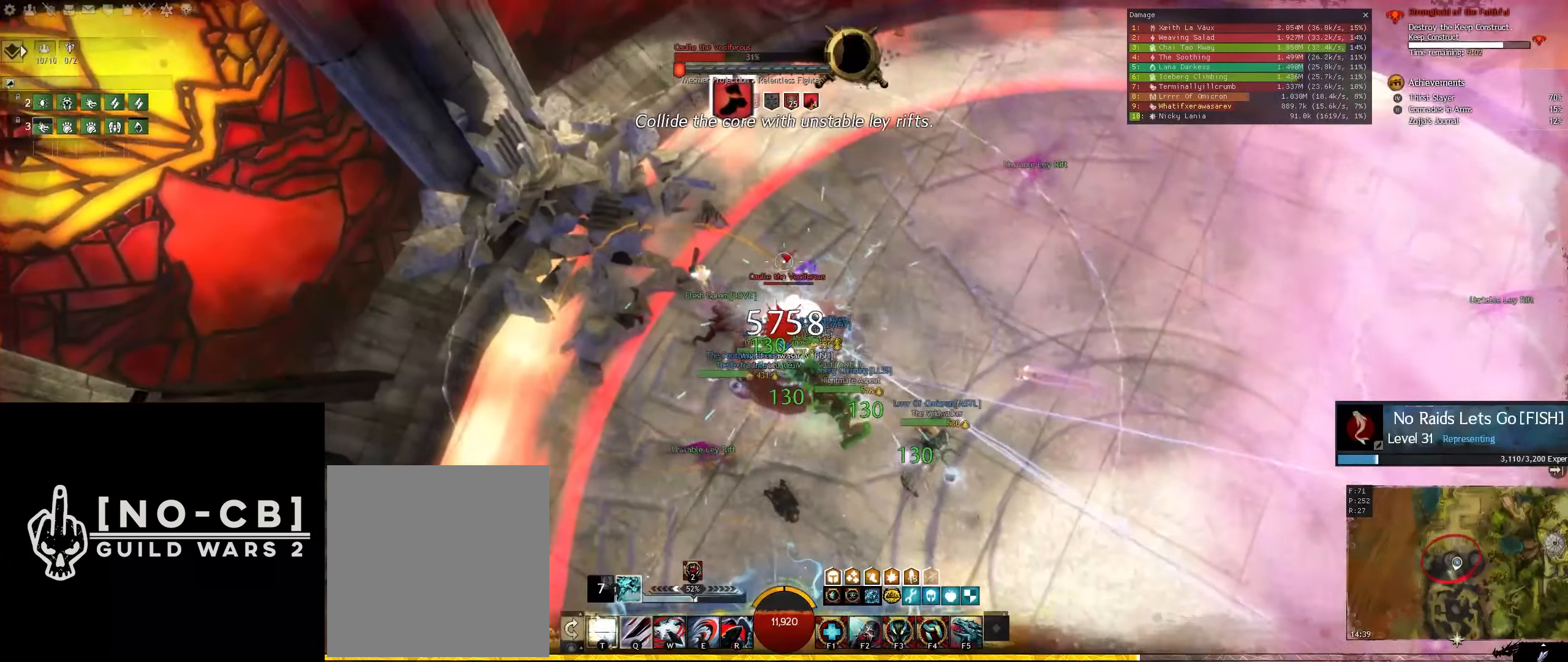
Gameplay with keyboard and mouse; each line is a JSON object with the keys and mouse buttons held at the frame after it. "events" lists presses ("down") and releases ("up") of "1", "2", "3", "4", "5", "6", "a", "d", "e", "f1", "f2", "f3", "f4", "f5", "q", "r", "s", "shift", "space", "t", "tilde", "w", "x", "mouse_left", "mouse_wheel" and "mouse_right" between this image and that frame as [ms after this image, input, new state], when the widget could be followed in between. "mouse_left", "mouse_wheel", "mouse_right" = the "left", "wheel", "right" buttons of the "mouse" list. No other keys are recorded. "wheel" means that the mouse wheel is clicked or scrolled. Not read: mouse_move.
{"keys": [], "mouse": ["left"], "events": []}
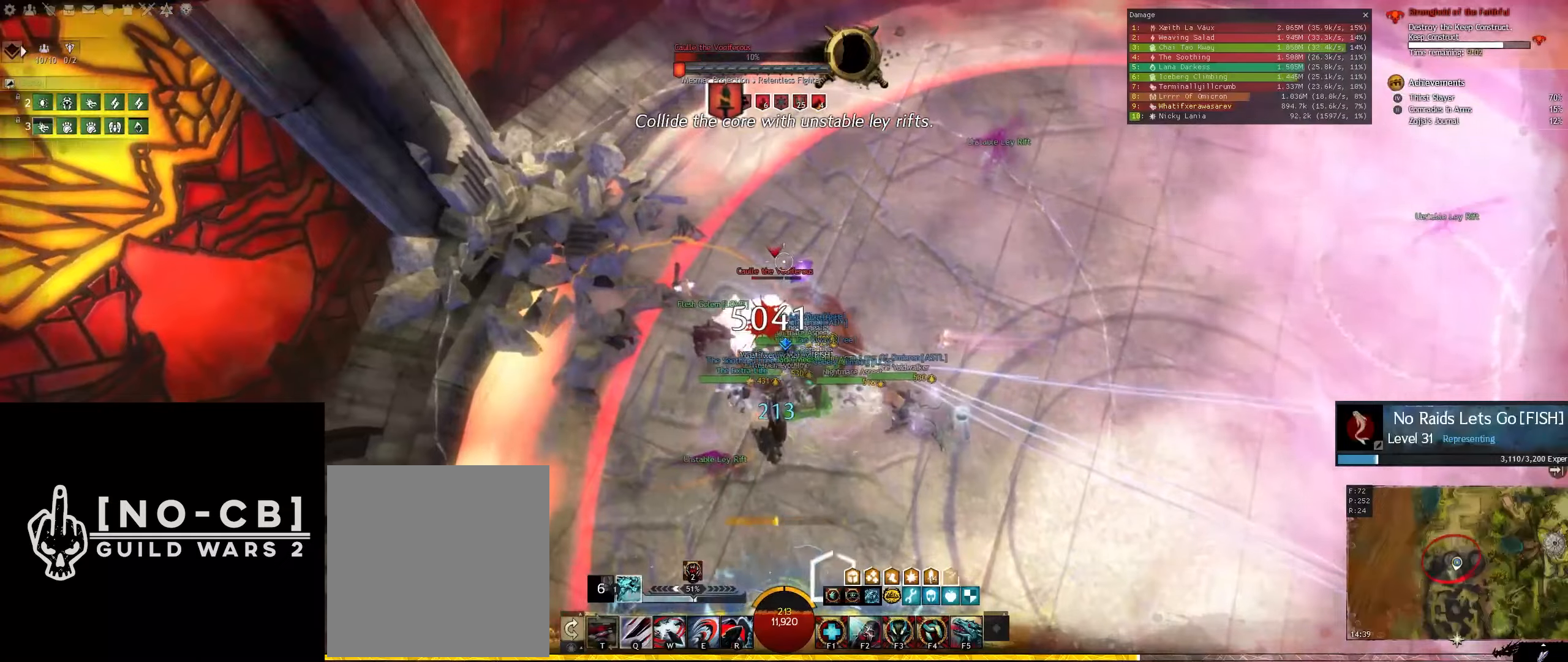
{"keys": [], "mouse": ["left"], "events": []}
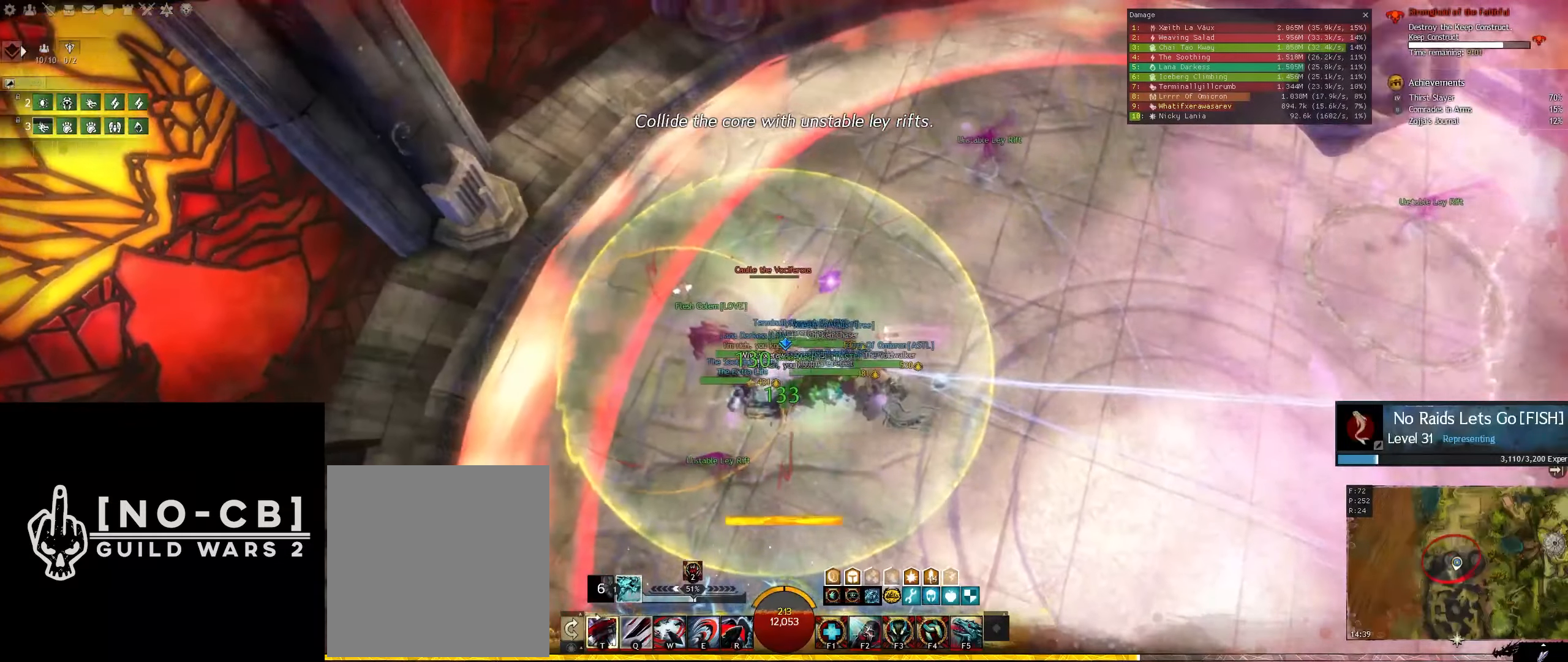
{"keys": ["d", "s"], "mouse": ["wheel"], "events": [[34, "d", "down"], [34, "mouse_left", "up"], [34, "s", "down"], [500, "mouse_wheel", "down"]]}
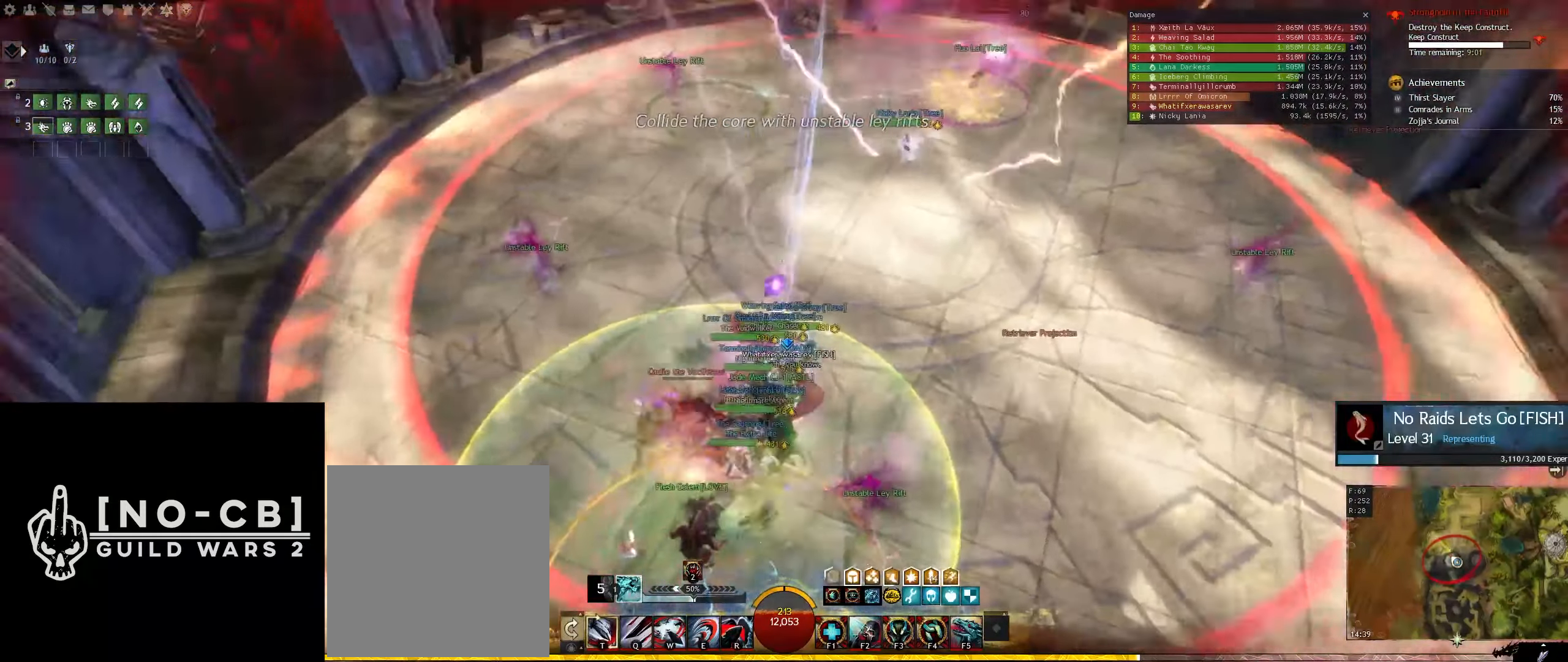
{"keys": ["s"], "mouse": [], "events": [[100, "mouse_wheel", "up"], [134, "d", "up"], [134, "mouse_wheel", "down"], [184, "mouse_wheel", "up"]]}
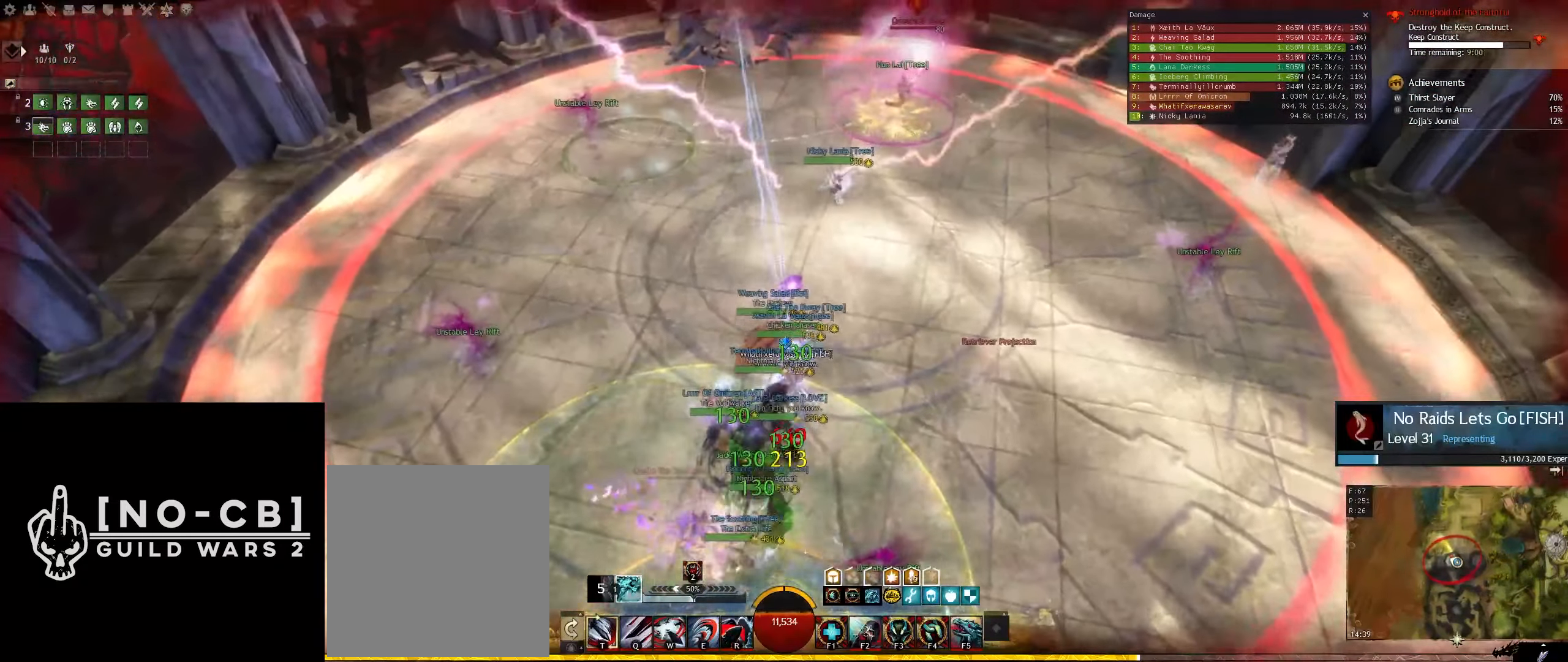
{"keys": ["s"], "mouse": [], "events": []}
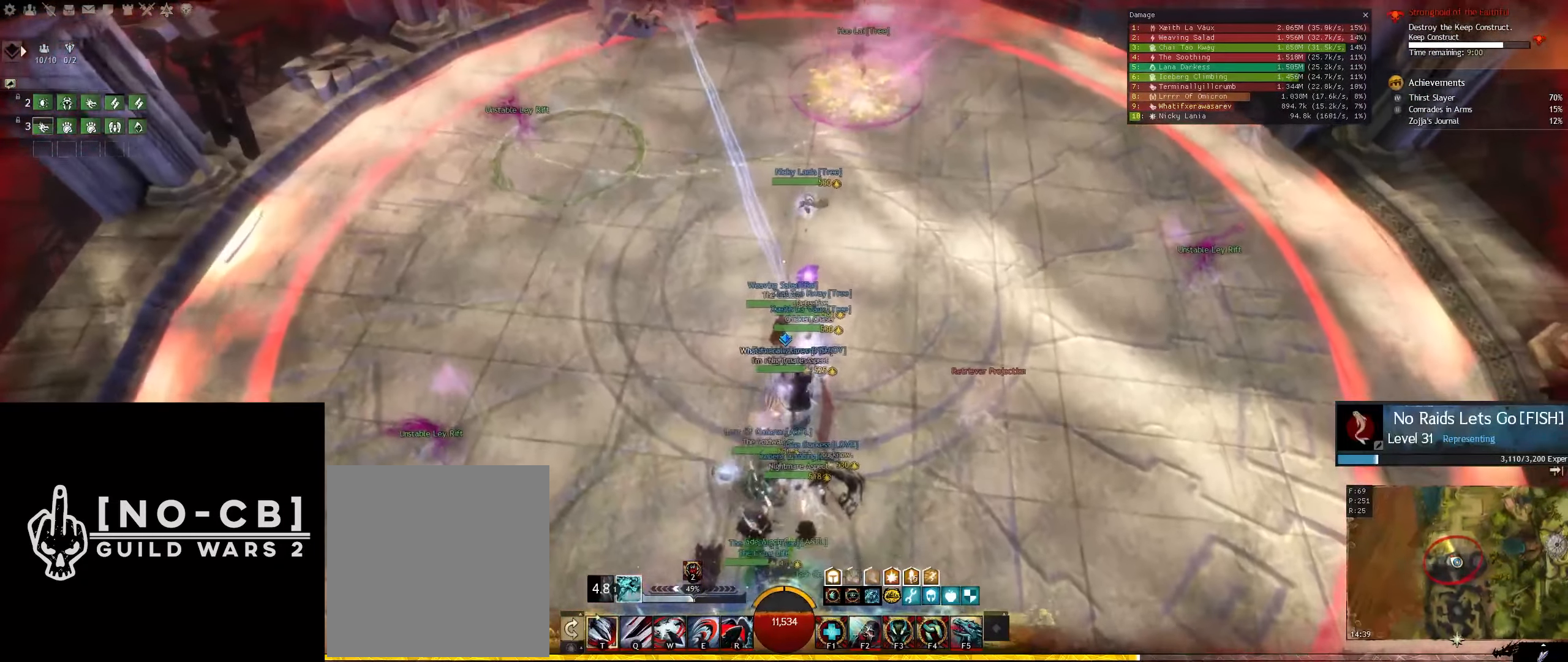
{"keys": ["s"], "mouse": ["wheel"], "events": [[450, "mouse_wheel", "down"]]}
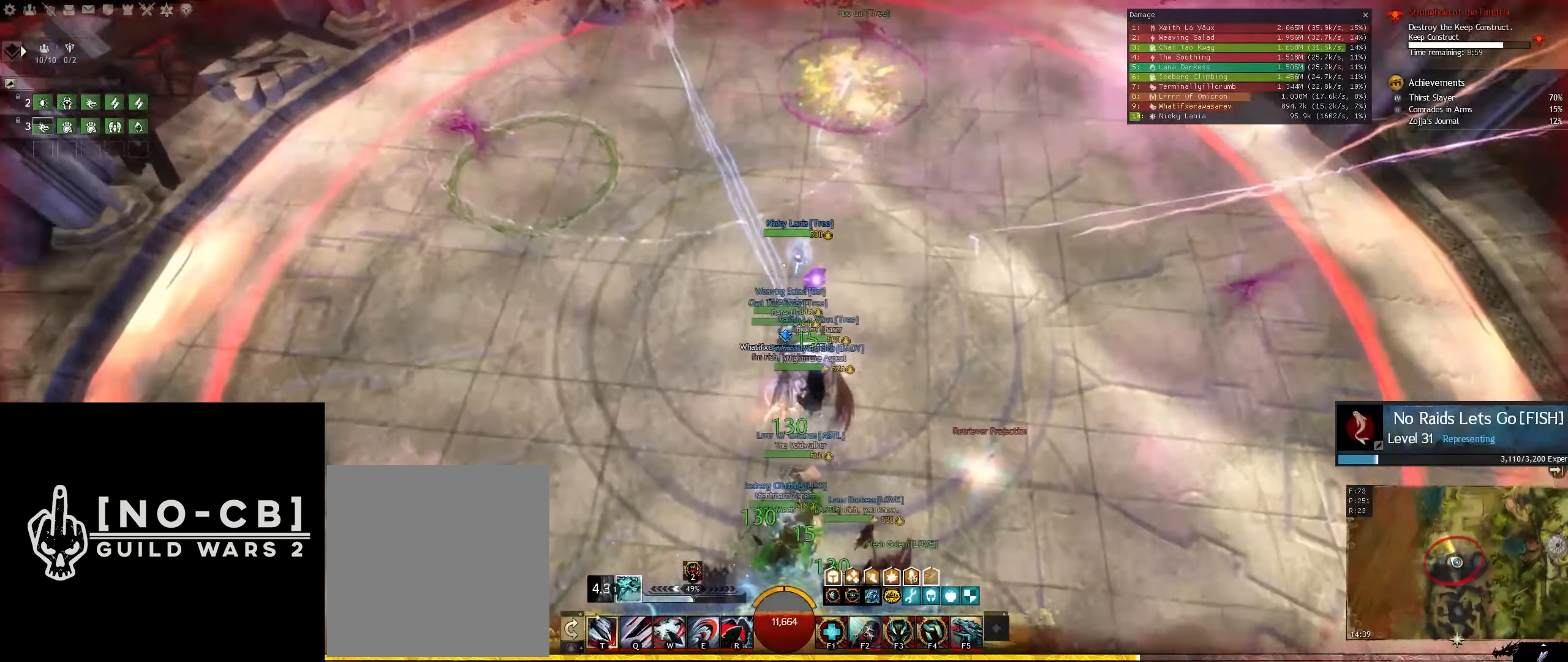
{"keys": [], "mouse": [], "events": [[100, "a", "down"], [100, "mouse_wheel", "up"], [284, "f3", "down"], [367, "a", "up"], [367, "f3", "up"], [417, "s", "up"]]}
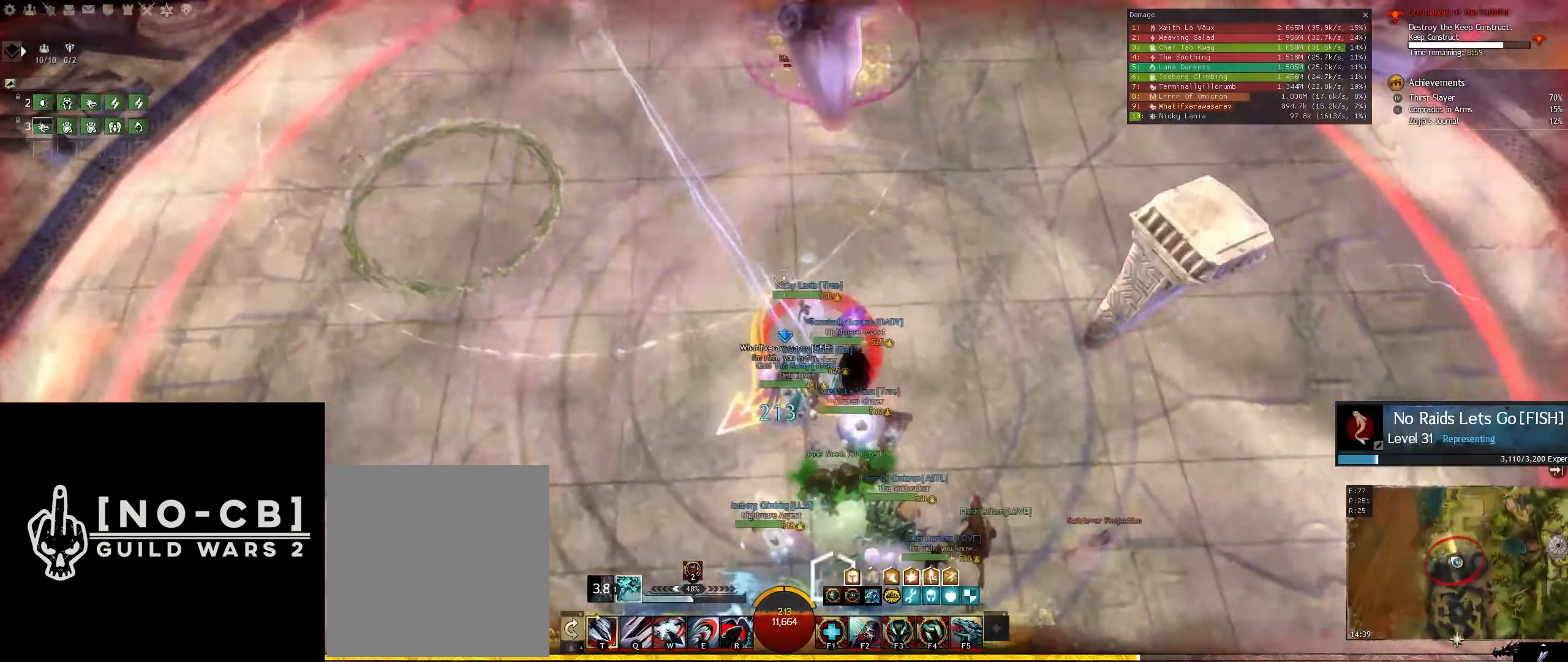
{"keys": ["f3"], "mouse": [], "events": [[100, "mouse_wheel", "down"], [150, "mouse_wheel", "up"], [200, "mouse_wheel", "down"], [250, "mouse_wheel", "up"], [300, "f3", "down"], [384, "f3", "up"], [434, "f3", "down"]]}
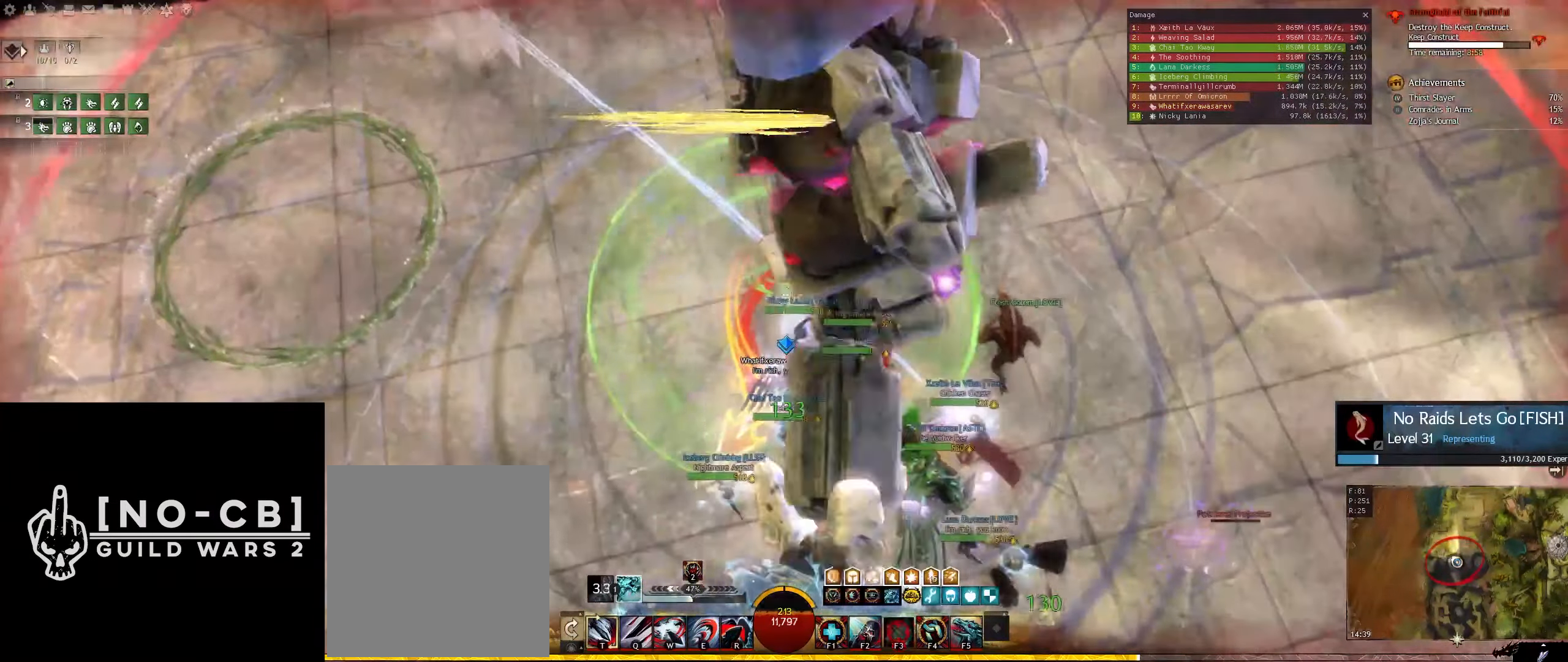
{"keys": [], "mouse": [], "events": [[34, "f3", "up"], [267, "r", "down"], [367, "r", "up"], [400, "r", "down"], [500, "r", "up"]]}
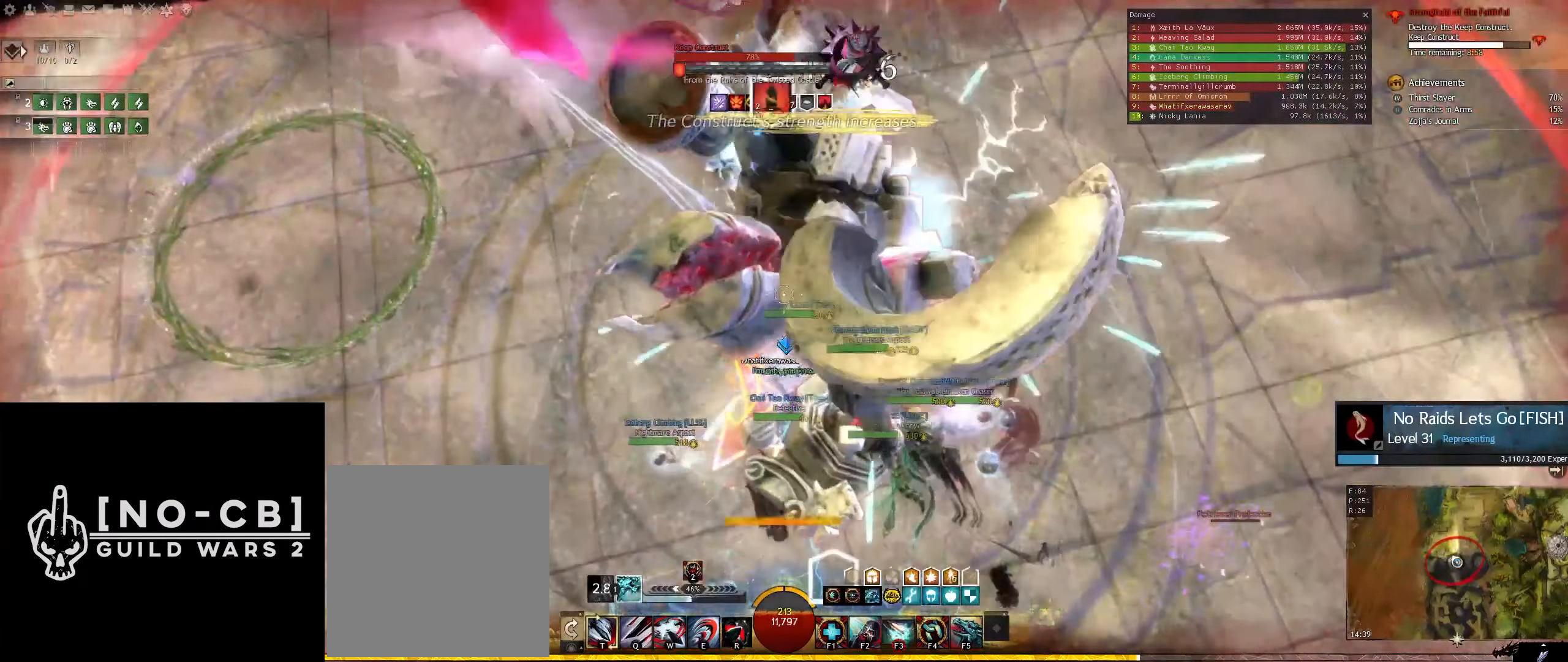
{"keys": ["e"], "mouse": [], "events": [[50, "r", "down"], [184, "r", "up"], [334, "e", "down"], [417, "e", "up"], [467, "e", "down"]]}
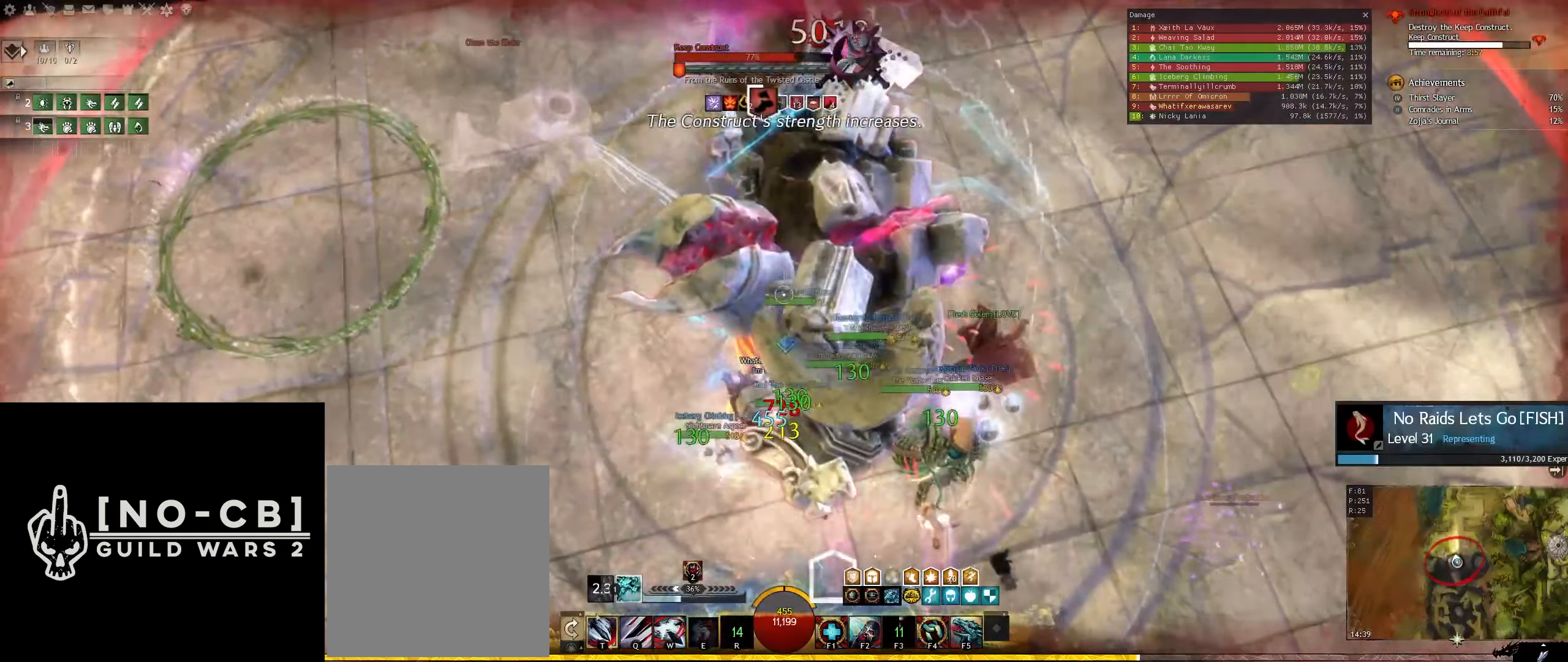
{"keys": [], "mouse": [], "events": [[67, "e", "up"], [117, "e", "down"], [200, "e", "up"], [250, "e", "down"], [350, "e", "up"]]}
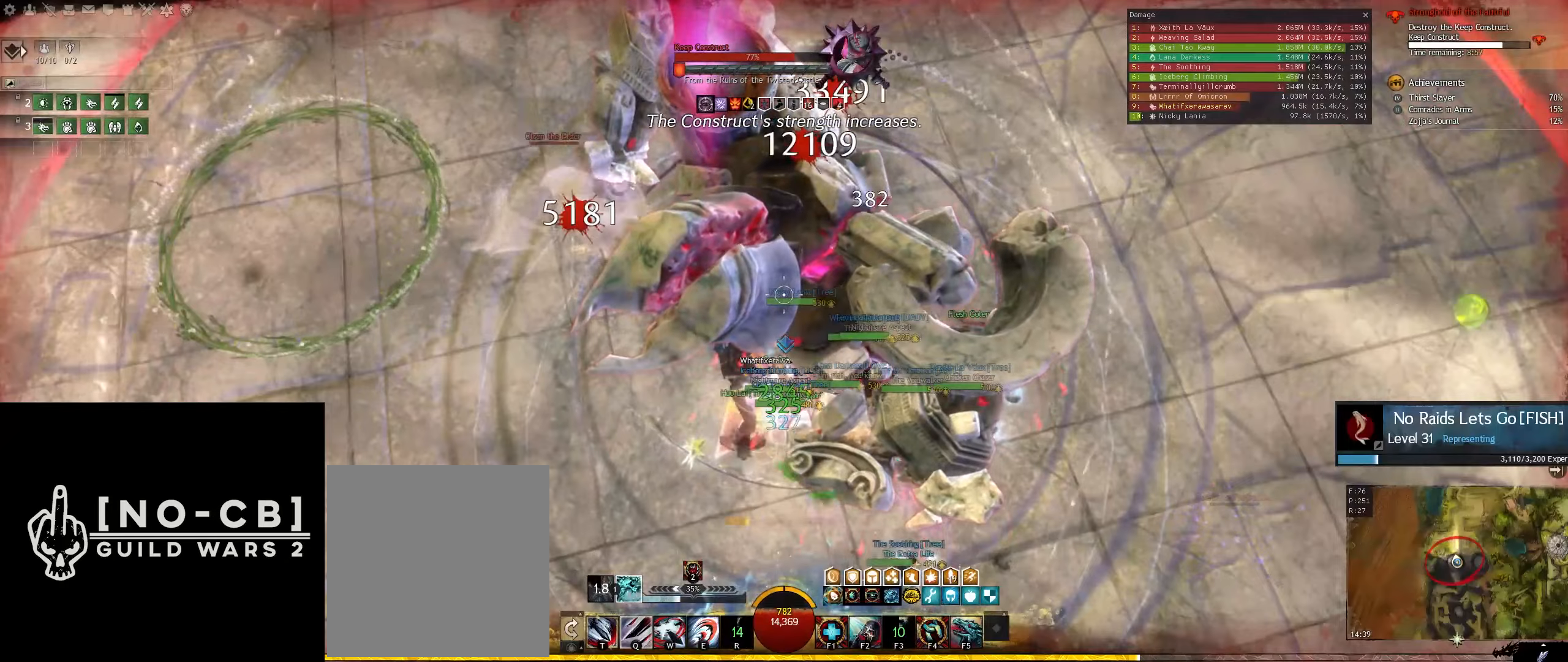
{"keys": ["q"], "mouse": [], "events": [[33, "q", "down"], [116, "q", "up"], [166, "q", "down"], [400, "q", "up"], [450, "q", "down"]]}
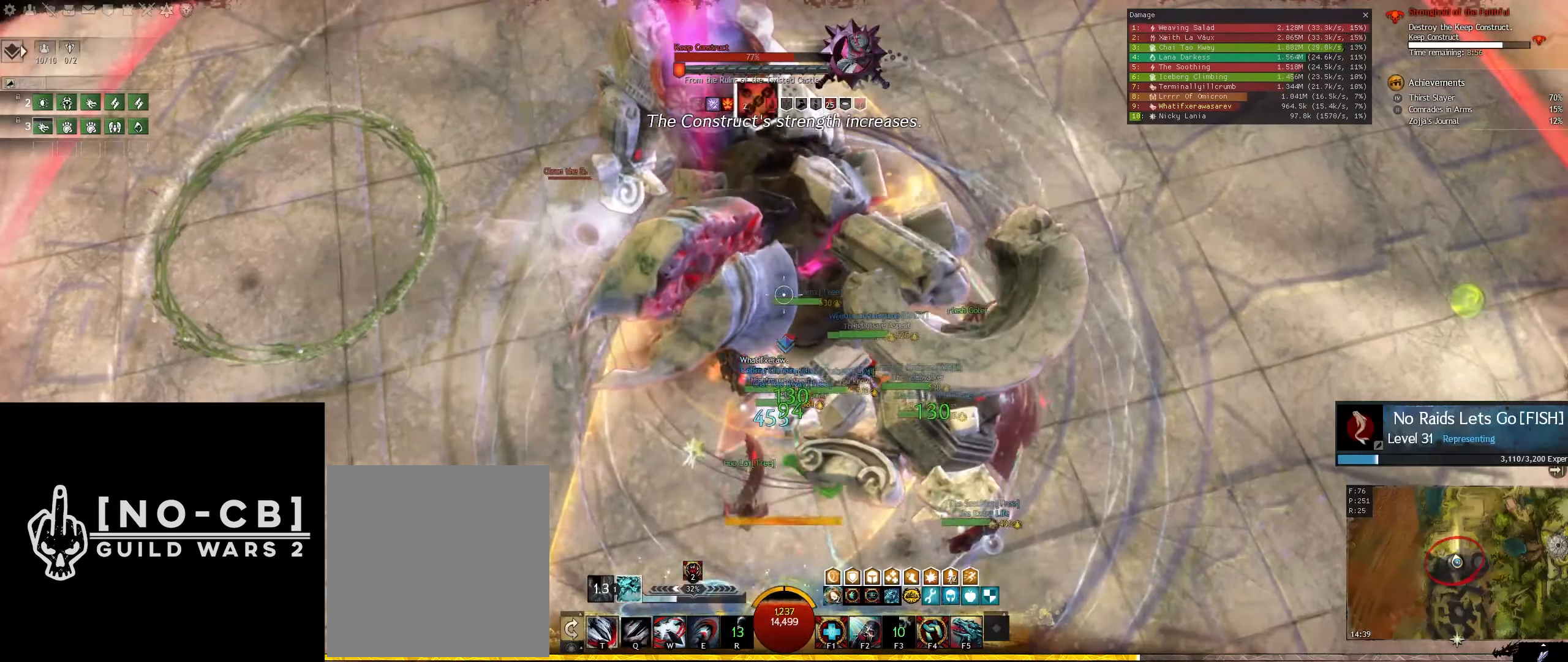
{"keys": ["d"], "mouse": [], "events": [[50, "q", "up"], [100, "q", "down"], [183, "q", "up"], [233, "q", "down"], [333, "d", "down"], [383, "mouse_left", "down"], [383, "q", "up"], [466, "mouse_left", "up"]]}
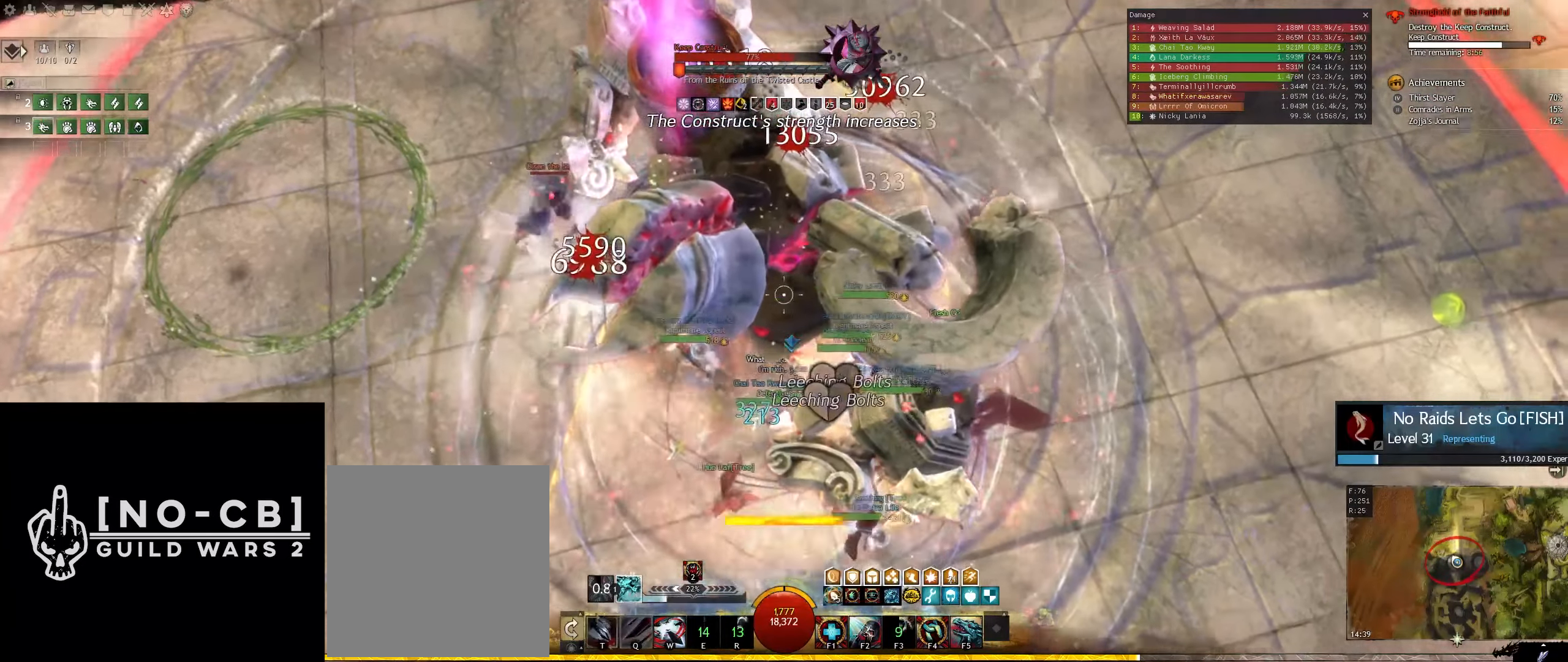
{"keys": [], "mouse": [], "events": [[16, "mouse_left", "down"], [66, "d", "up"], [150, "mouse_left", "up"], [200, "mouse_left", "down"], [350, "mouse_left", "up"], [383, "mouse_left", "down"], [433, "d", "down"], [483, "d", "up"], [483, "mouse_left", "up"]]}
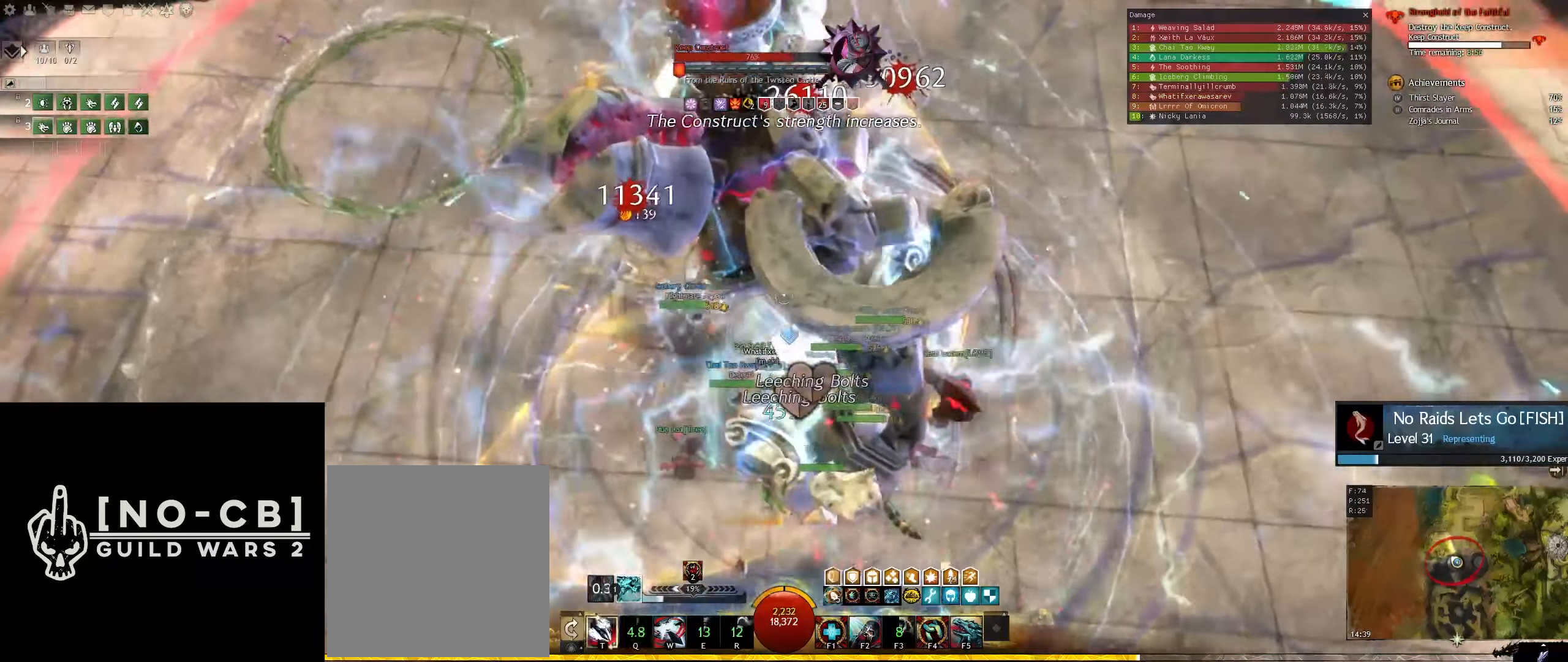
{"keys": ["1"], "mouse": [], "events": [[33, "mouse_left", "down"], [116, "mouse_left", "up"], [216, "mouse_left", "down"], [316, "mouse_left", "up"], [350, "mouse_left", "down"], [400, "1", "down"], [450, "mouse_left", "up"]]}
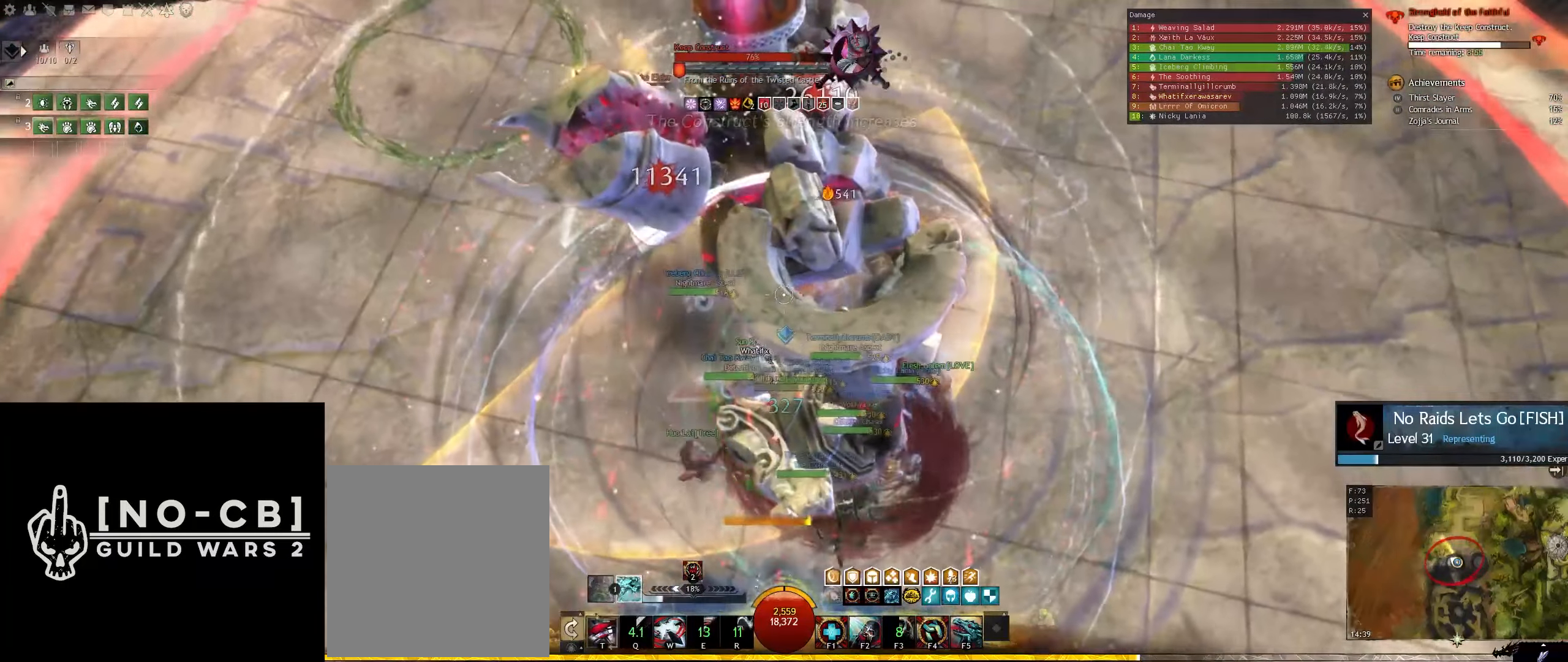
{"keys": ["f4"], "mouse": [], "events": [[50, "1", "up"], [50, "mouse_left", "down"], [183, "mouse_left", "up"], [233, "mouse_left", "down"], [366, "mouse_left", "up"], [416, "f4", "down"]]}
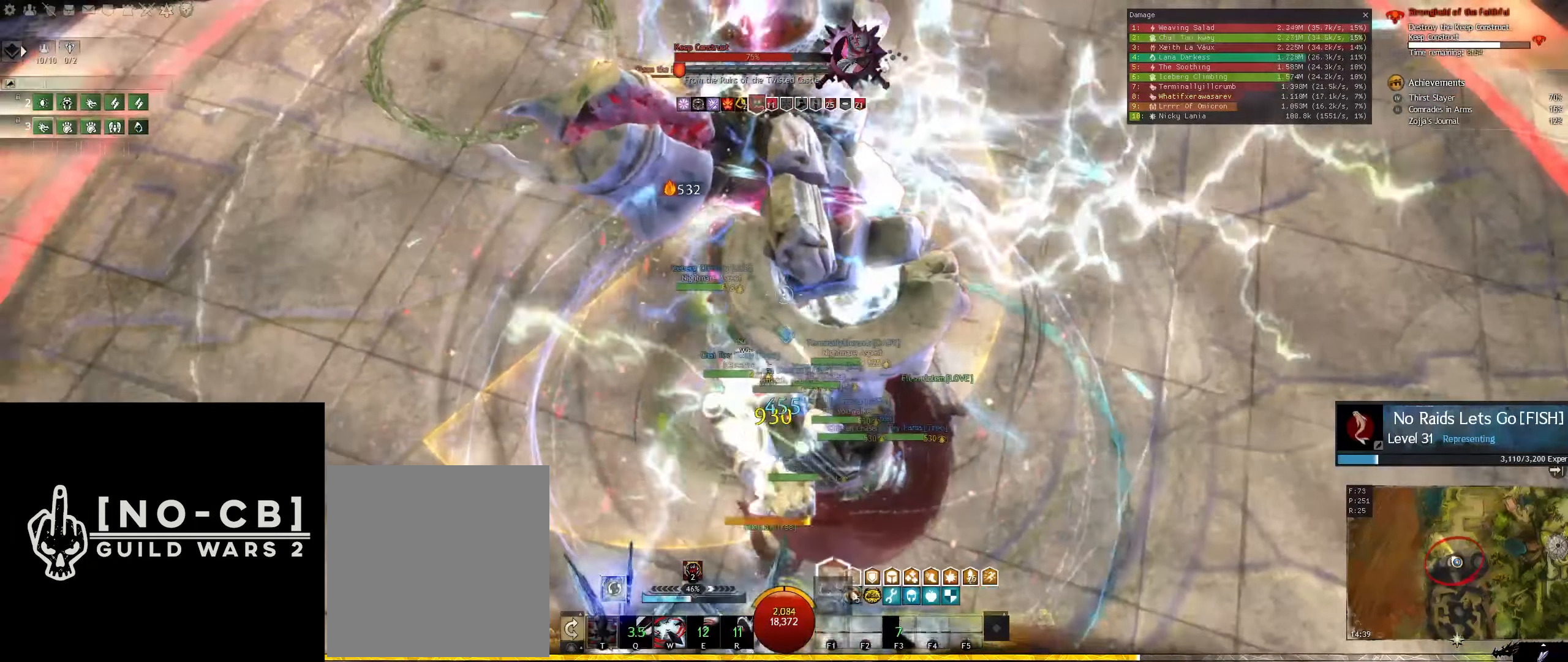
{"keys": [], "mouse": ["left"], "events": [[16, "f4", "up"], [66, "f4", "down"], [150, "f4", "up"], [150, "mouse_left", "down"], [250, "mouse_left", "up"], [300, "mouse_left", "down"], [433, "mouse_left", "up"], [483, "mouse_left", "down"]]}
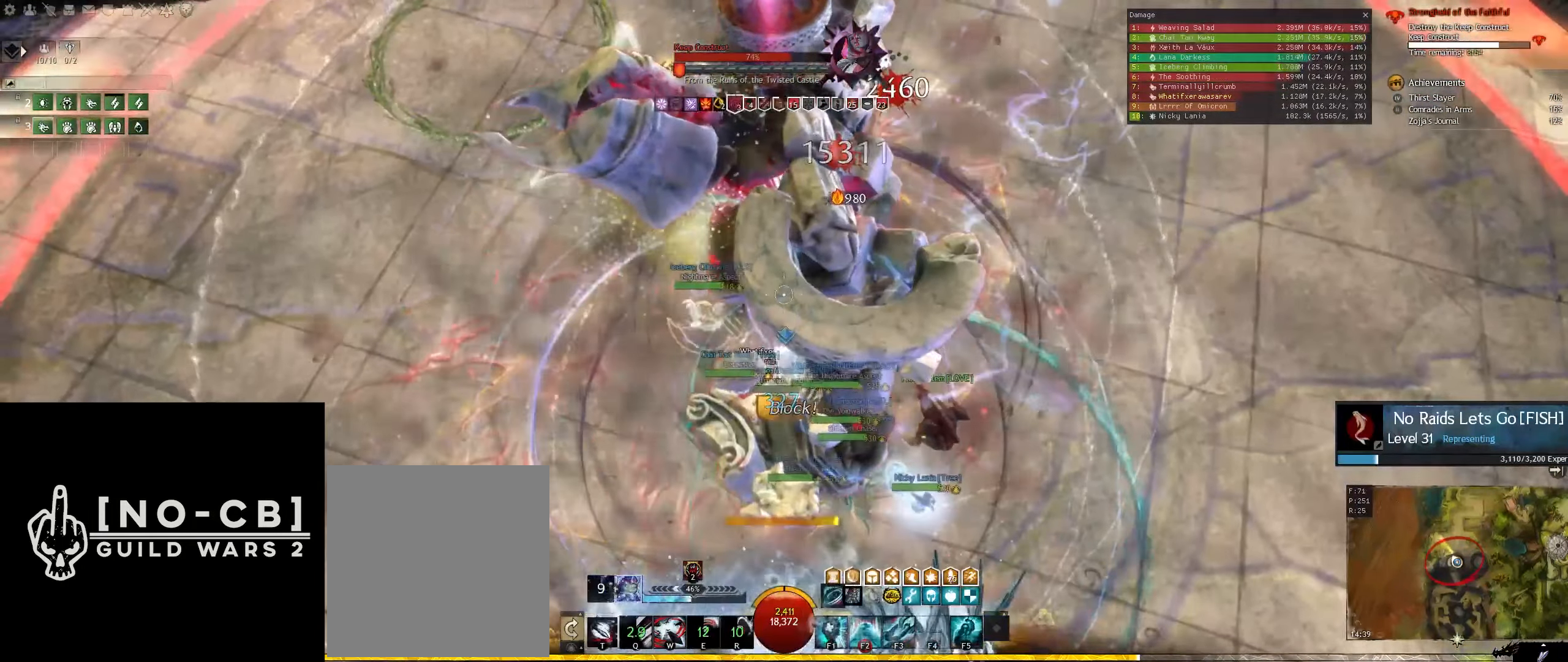
{"keys": [], "mouse": ["left"], "events": [[83, "mouse_left", "up"], [166, "mouse_left", "down"], [266, "mouse_left", "up"], [316, "mouse_left", "down"], [450, "mouse_left", "up"], [500, "mouse_left", "down"]]}
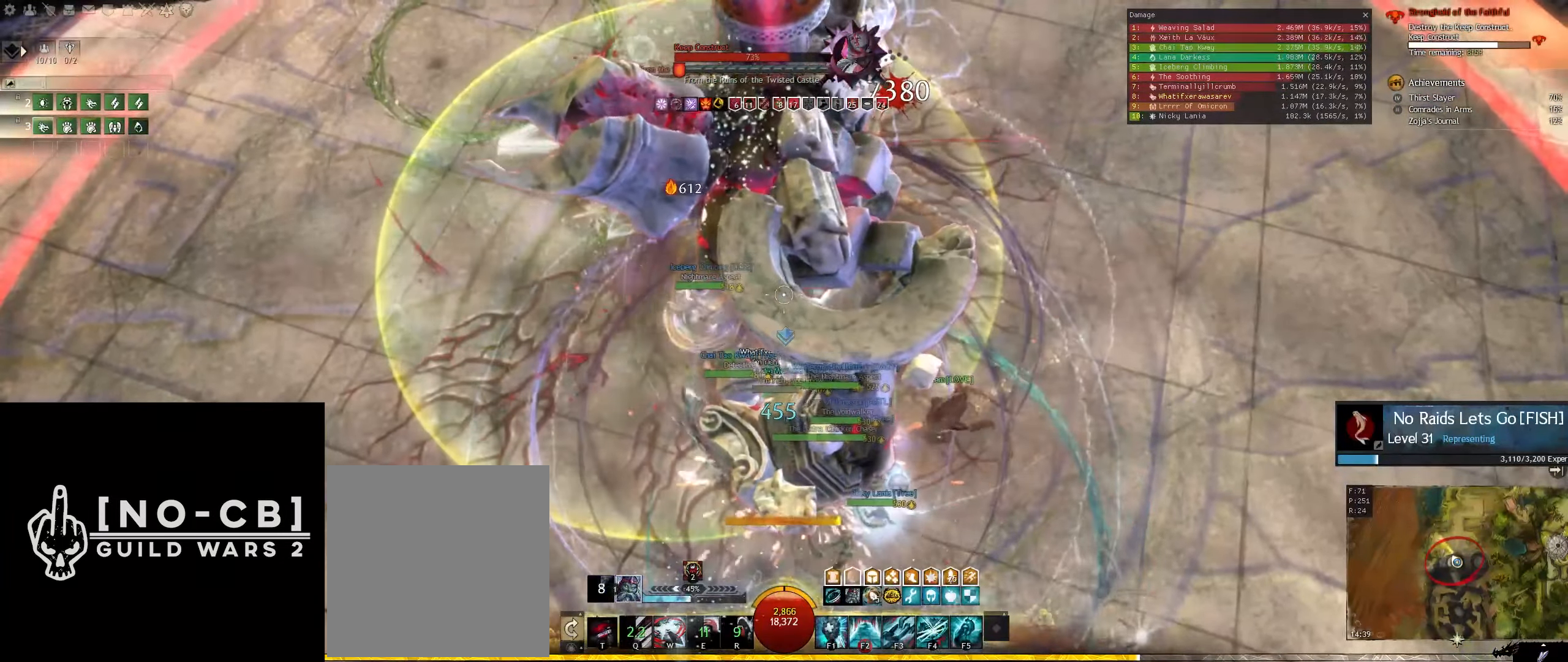
{"keys": [], "mouse": ["left"], "events": [[100, "mouse_left", "up"], [133, "mouse_left", "down"], [283, "mouse_left", "up"], [333, "mouse_left", "down"]]}
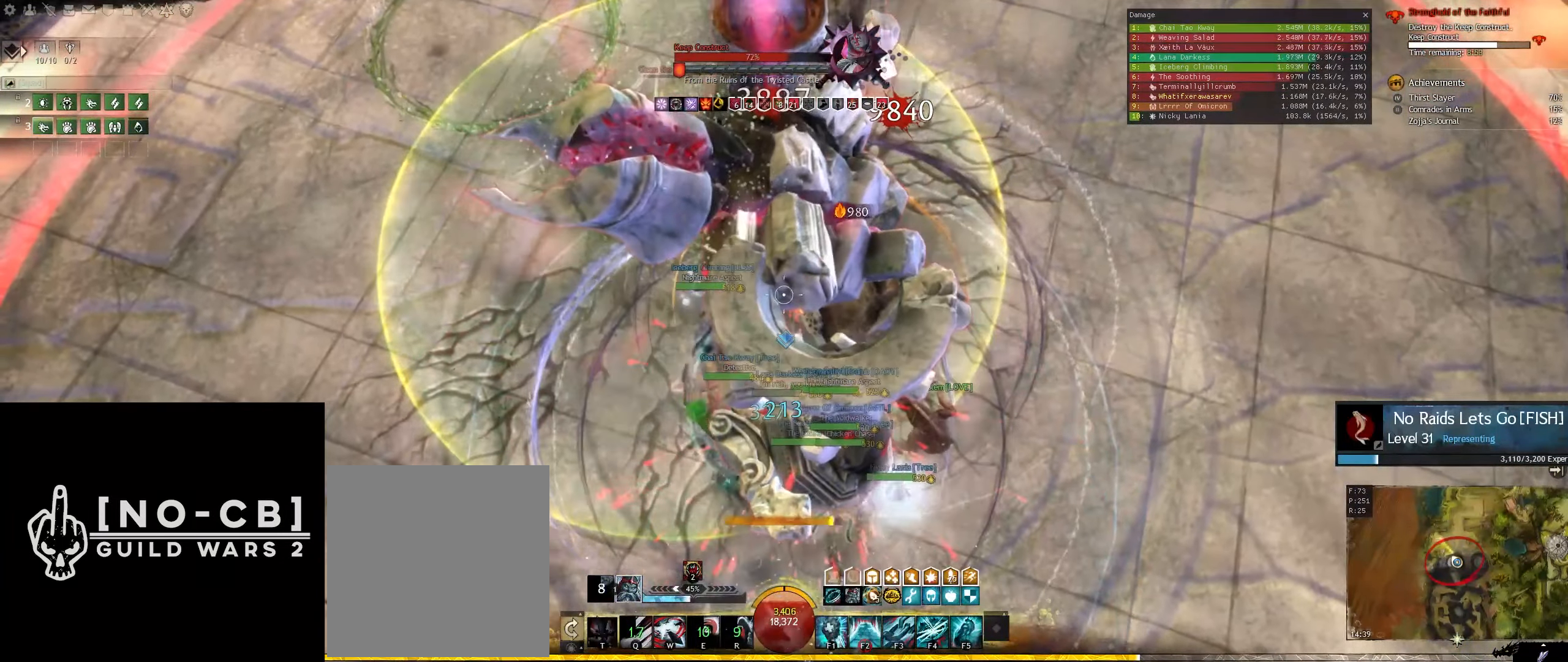
{"keys": [], "mouse": ["left"], "events": []}
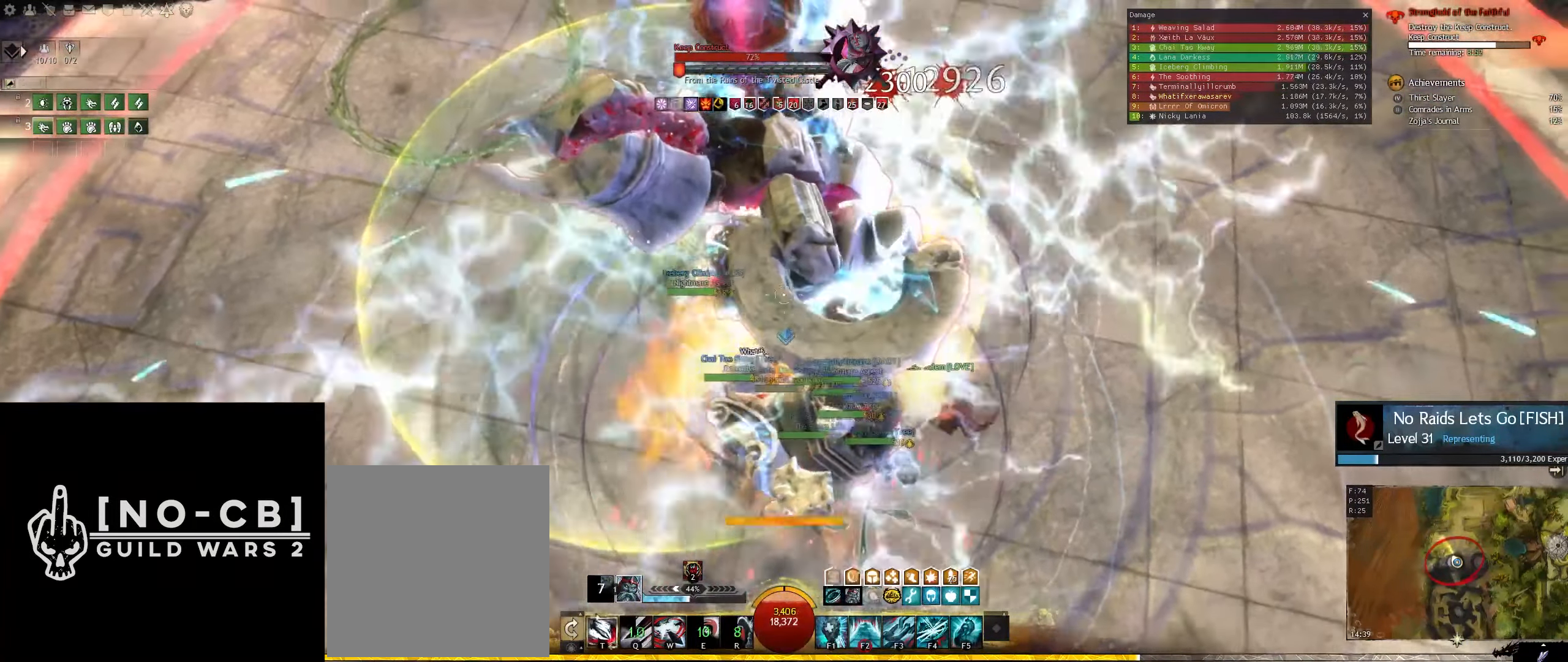
{"keys": ["s"], "mouse": ["left"], "events": [[116, "a", "down"], [266, "a", "up"], [450, "s", "down"]]}
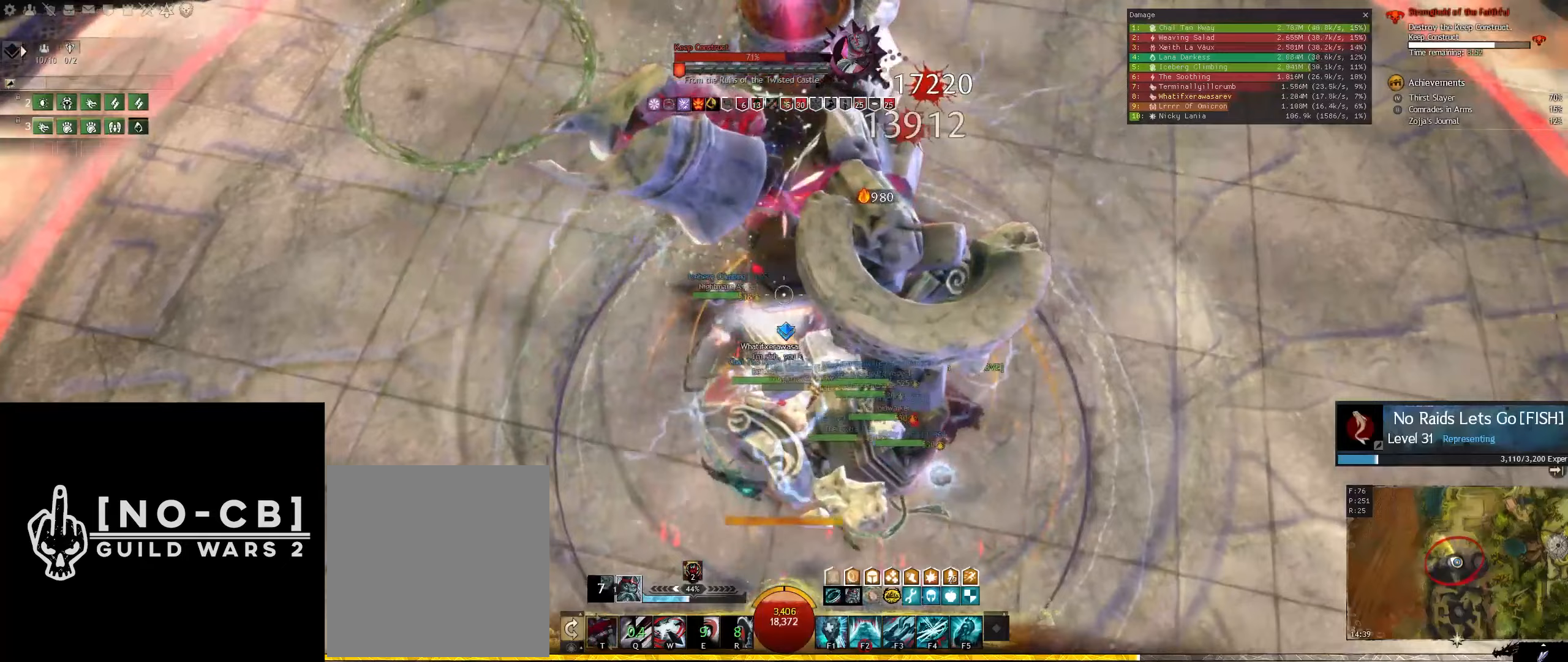
{"keys": ["q"], "mouse": [], "events": [[50, "s", "up"], [333, "mouse_left", "up"], [333, "q", "down"], [417, "q", "up"], [467, "q", "down"]]}
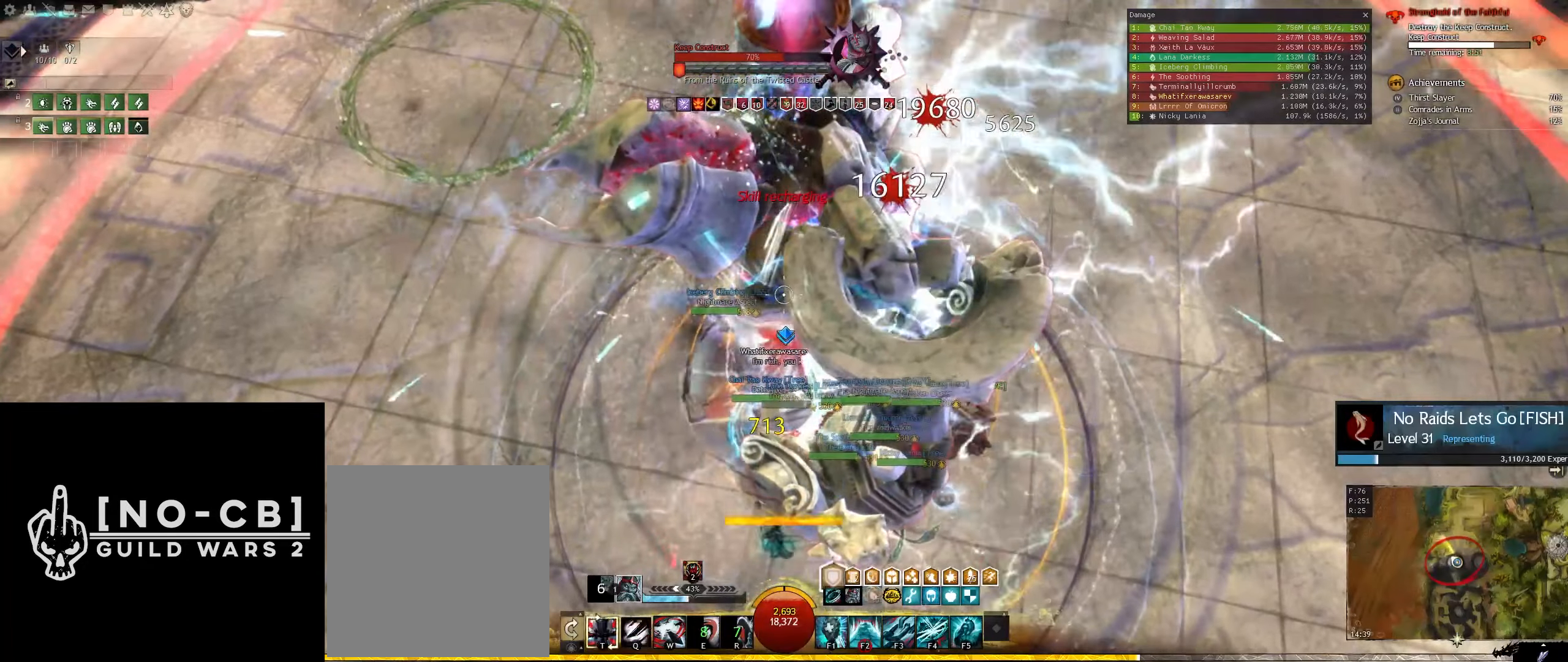
{"keys": [], "mouse": ["left"], "events": [[67, "q", "up"], [117, "q", "down"], [350, "q", "up"], [433, "mouse_left", "down"]]}
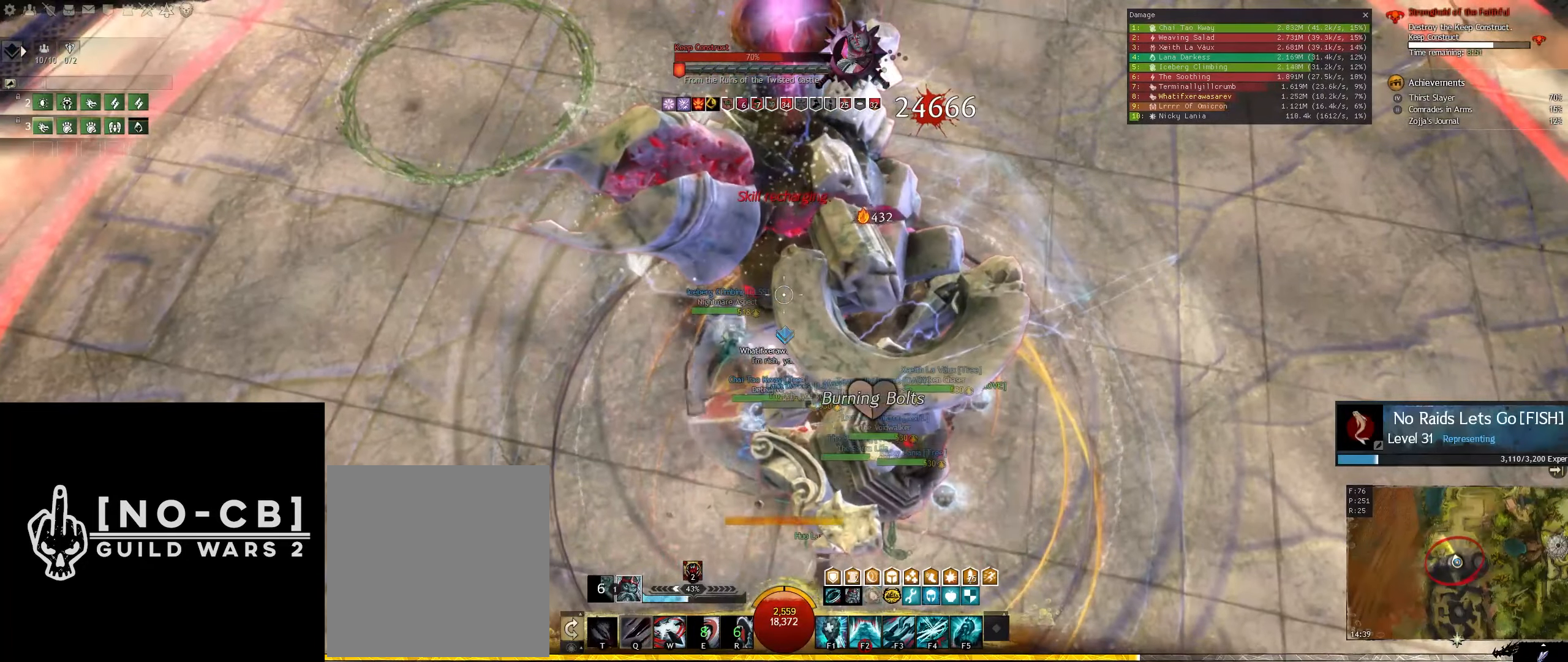
{"keys": [], "mouse": ["left"], "events": [[83, "mouse_left", "up"], [117, "mouse_left", "down"], [267, "mouse_left", "up"], [317, "mouse_left", "down"], [450, "mouse_left", "up"], [500, "mouse_left", "down"]]}
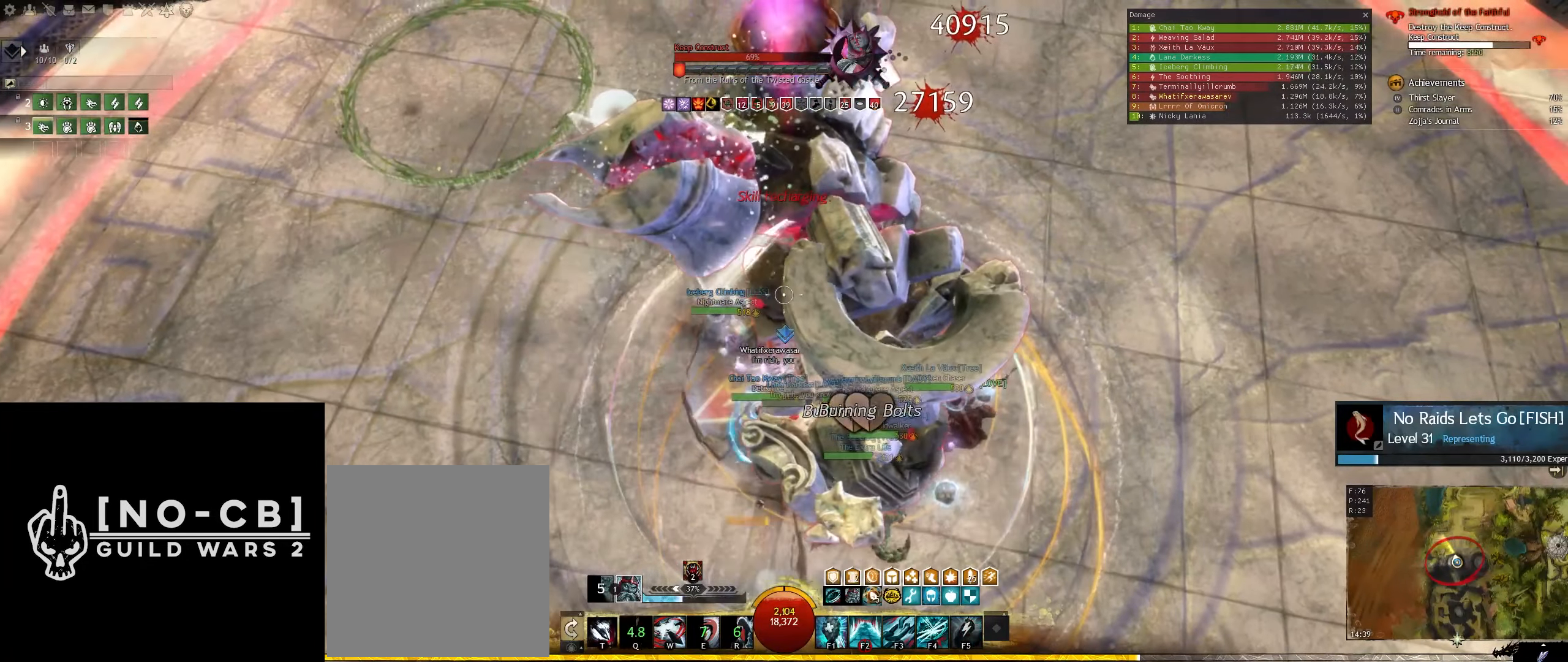
{"keys": [], "mouse": ["left"], "events": [[133, "mouse_left", "up"], [183, "mouse_left", "down"]]}
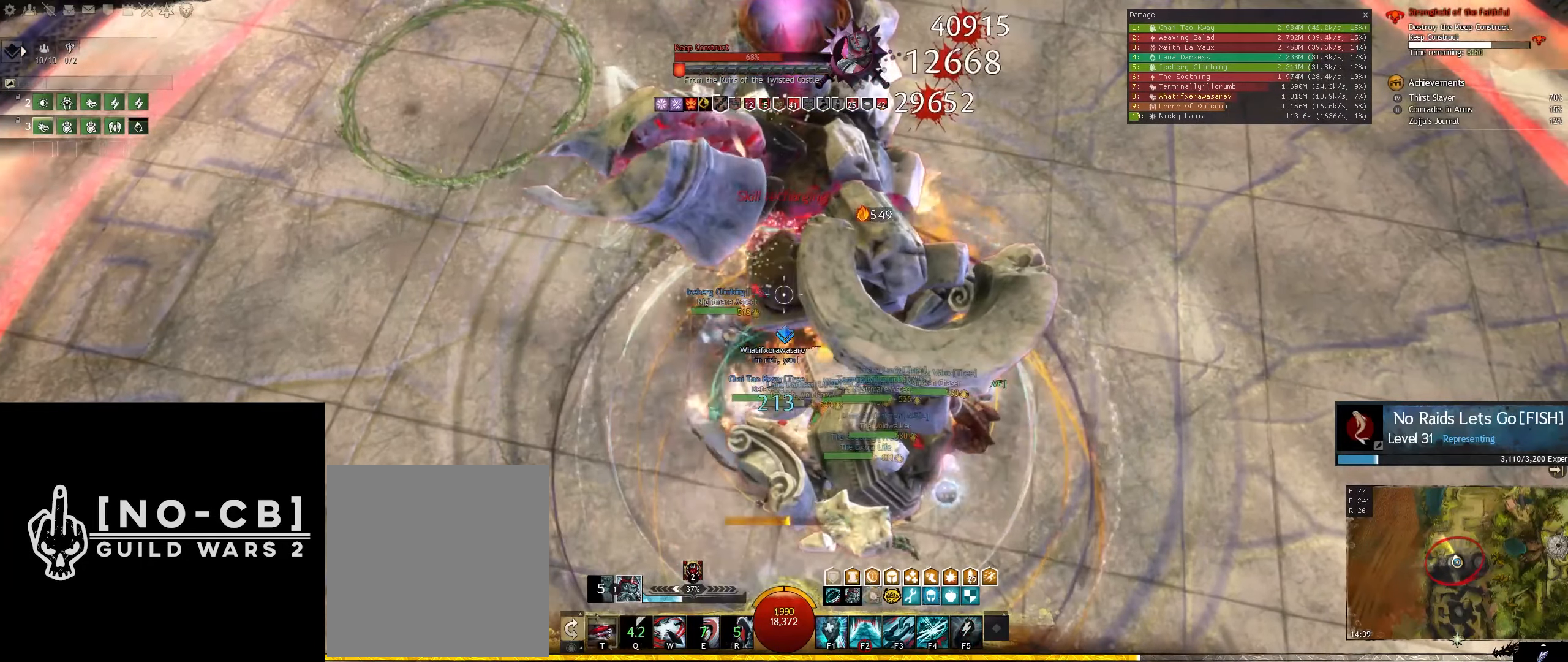
{"keys": [], "mouse": ["left"], "events": []}
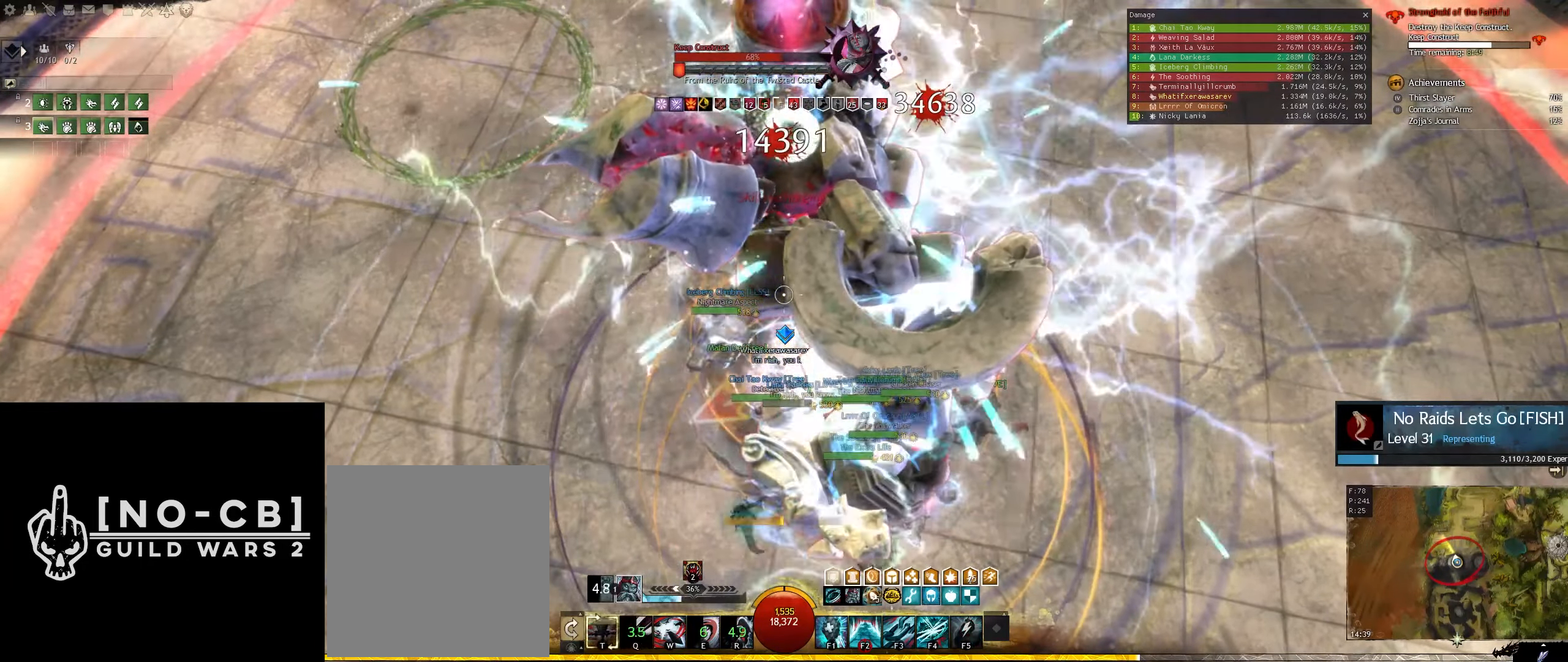
{"keys": [], "mouse": ["left"], "events": []}
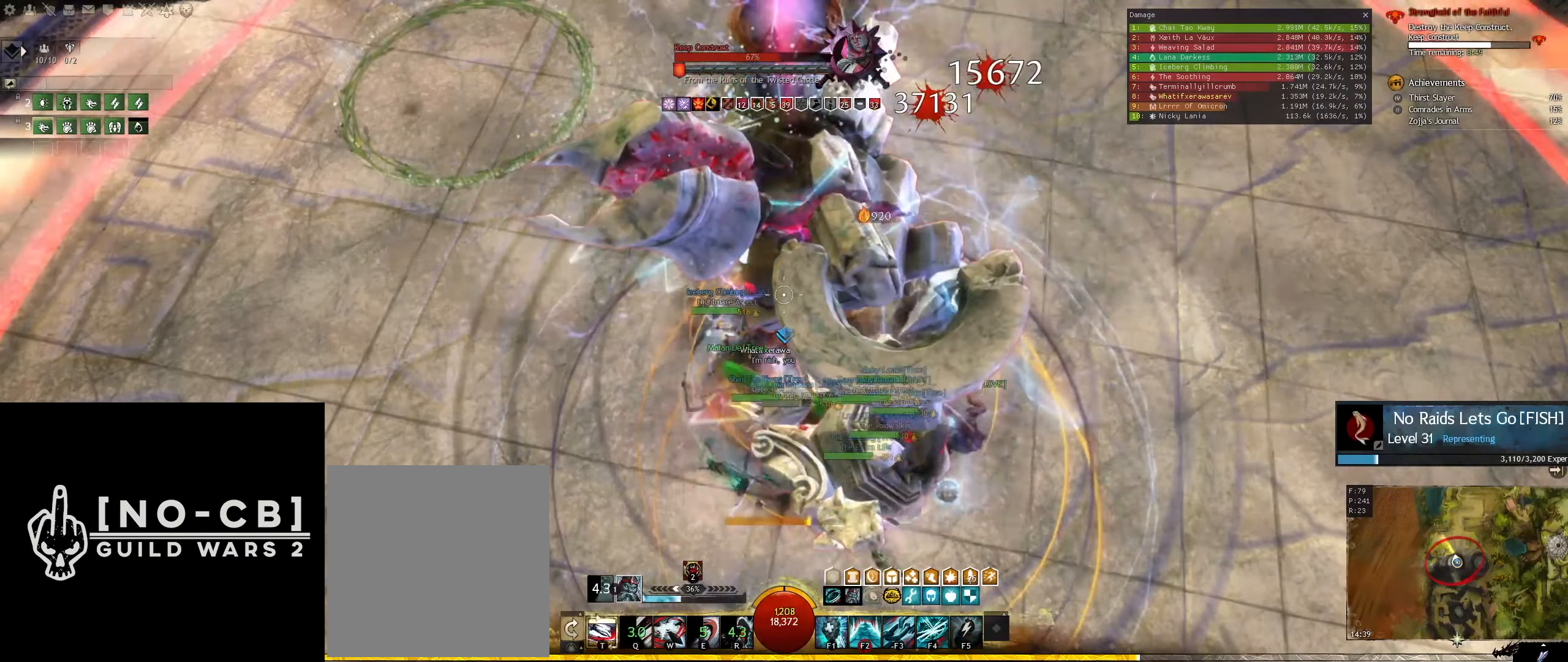
{"keys": [], "mouse": ["left"], "events": []}
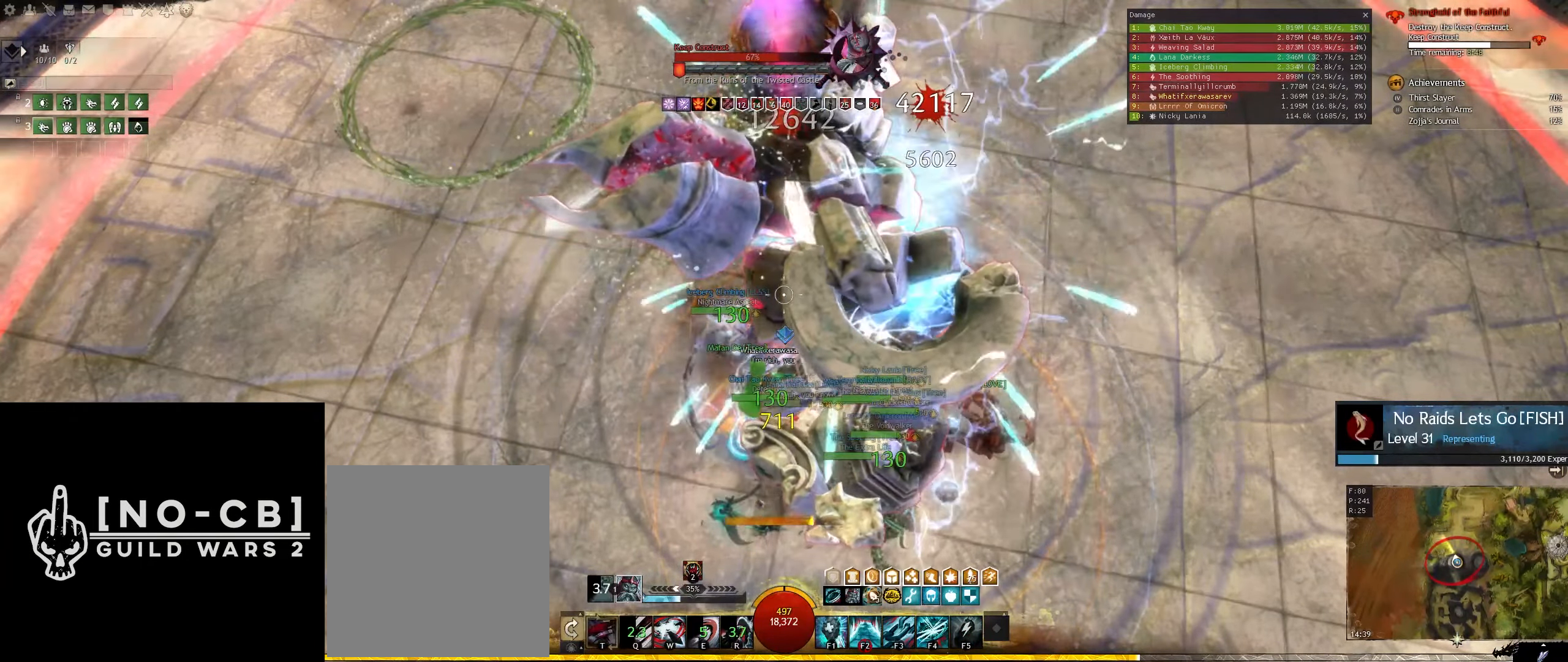
{"keys": [], "mouse": ["left"], "events": []}
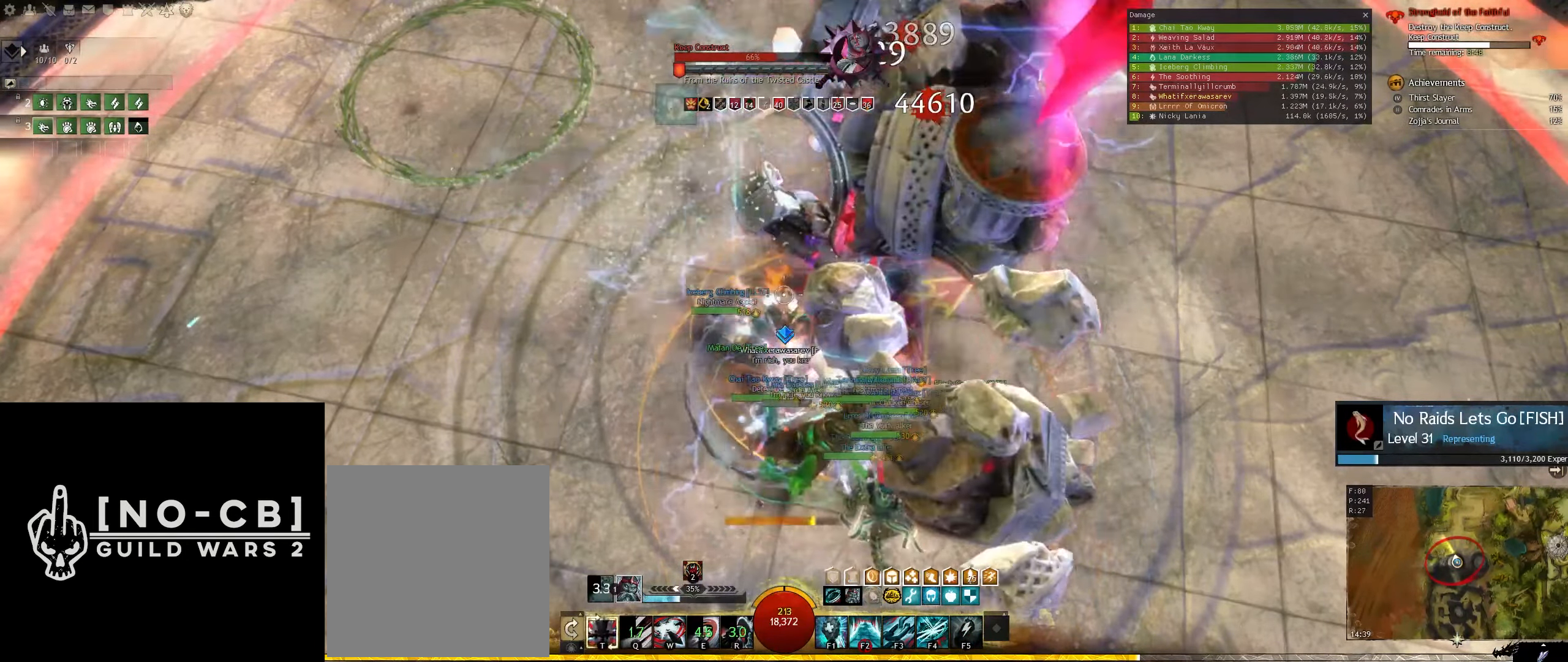
{"keys": ["a"], "mouse": [], "events": [[450, "mouse_left", "up"], [500, "a", "down"]]}